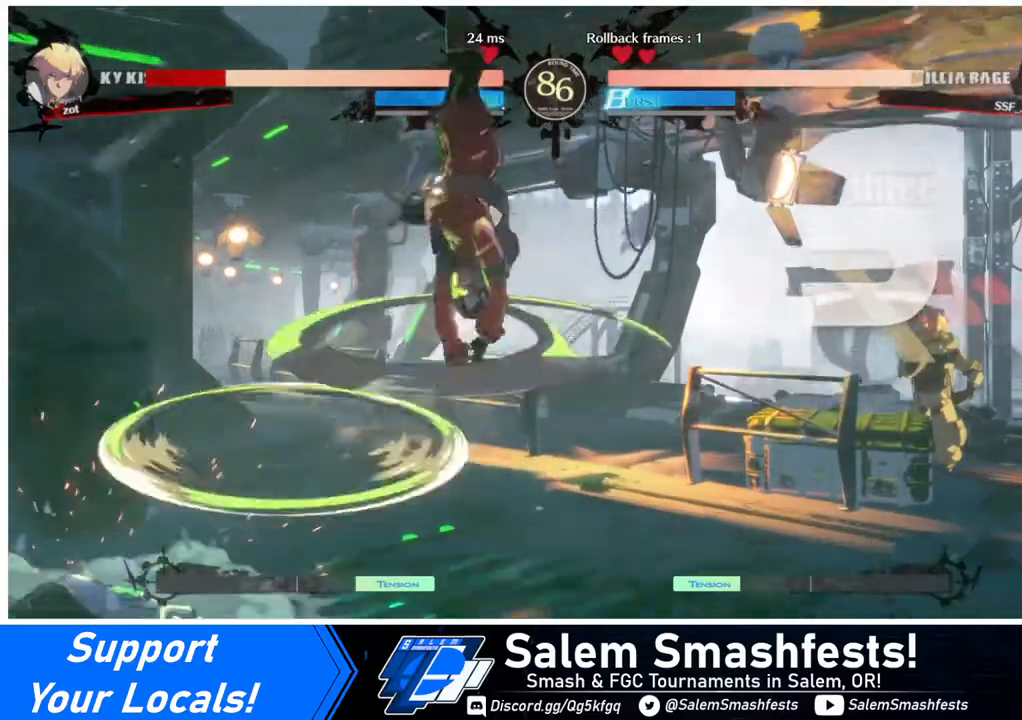
Gameplay with a controller (arcade stick); each line is a JSON object with the inputs held at the frame after it. "events" lists button and stick changes between this image and that frame as [ms after this image, input, new state], when the widget could be followed in between. Not read: L3 R3.
{"buttons": [], "events": []}
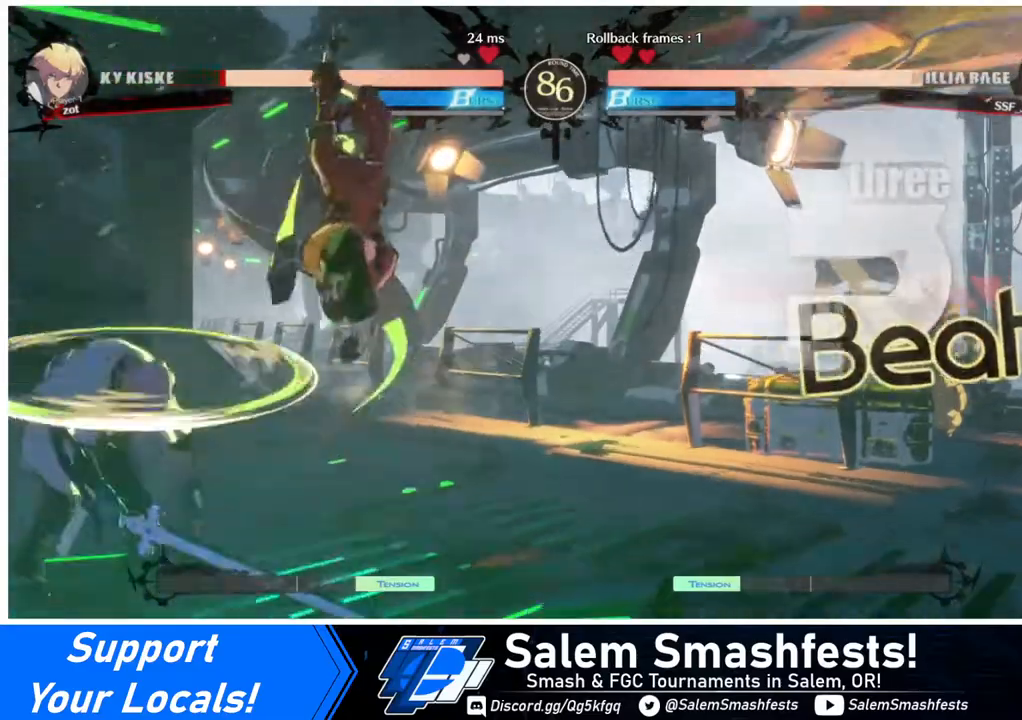
{"buttons": [], "events": [[40, "DPAD_DOWN", "down"], [120, "SQUARE", "down"], [280, "SQUARE", "up"], [320, "DPAD_DOWN", "up"]]}
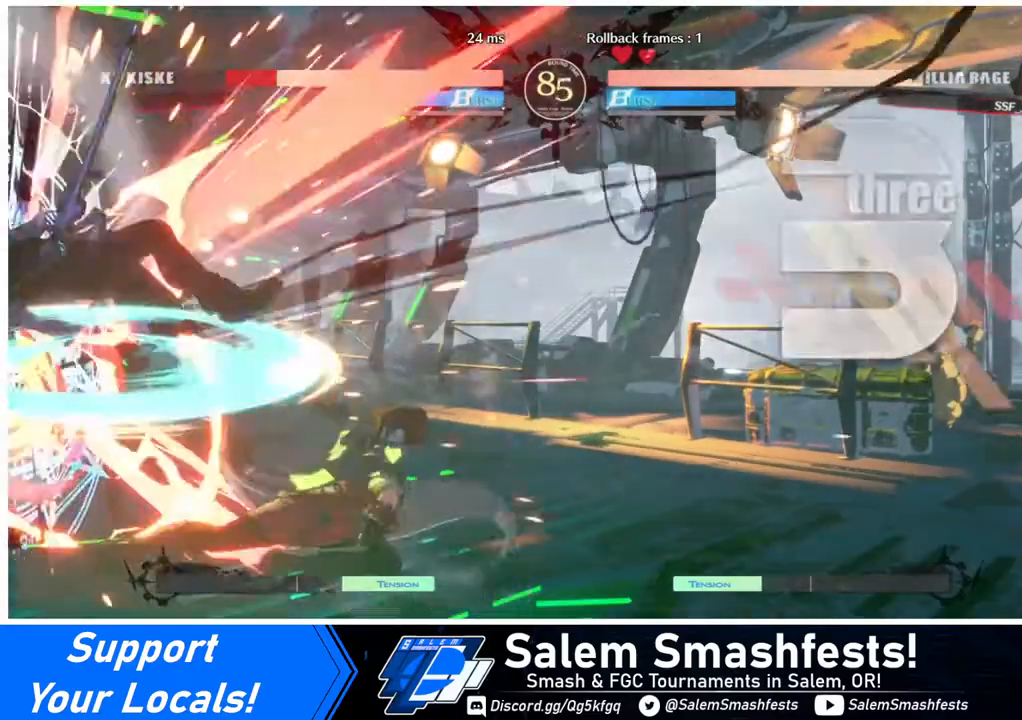
{"buttons": [], "events": [[80, "DPAD_LEFT", "down"], [160, "DPAD_LEFT", "up"], [200, "DPAD_LEFT", "down"], [360, "DPAD_LEFT", "up"], [360, "TRIANGLE", "down"], [480, "TRIANGLE", "up"]]}
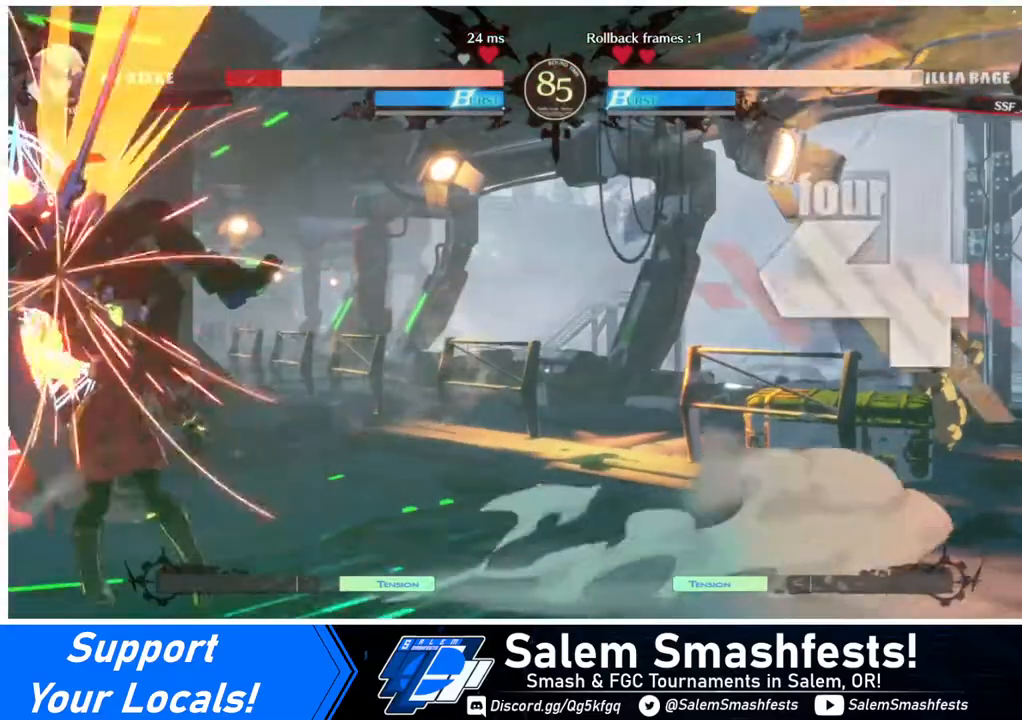
{"buttons": [], "events": [[120, "DPAD_LEFT", "down"], [320, "R1", "down"], [480, "DPAD_LEFT", "up"], [480, "R1", "up"]]}
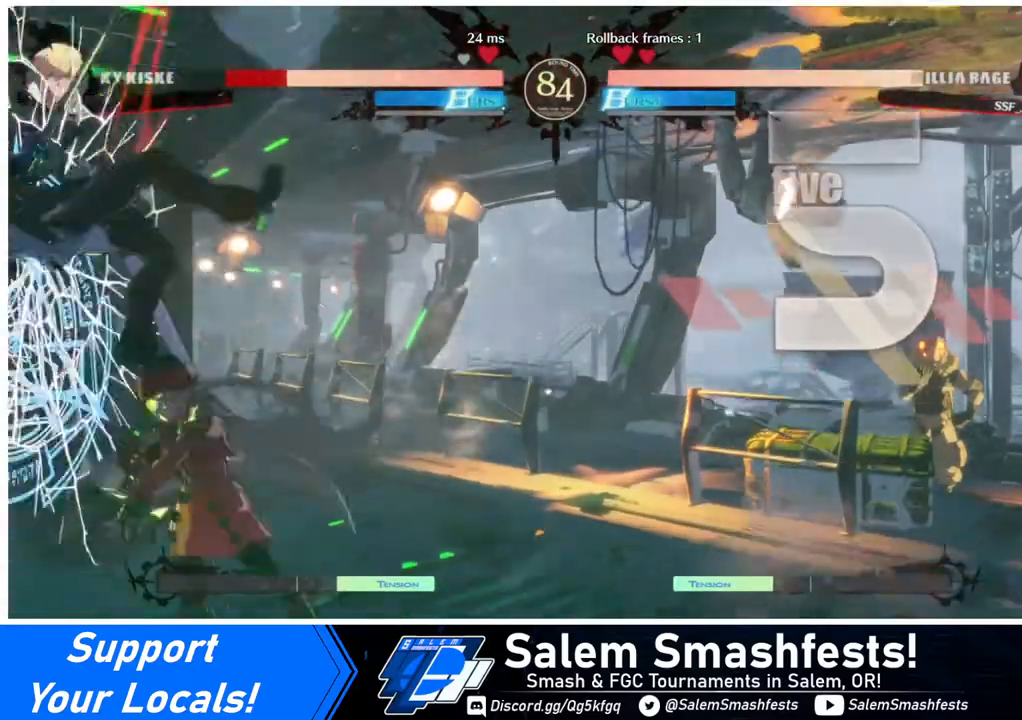
{"buttons": [], "events": []}
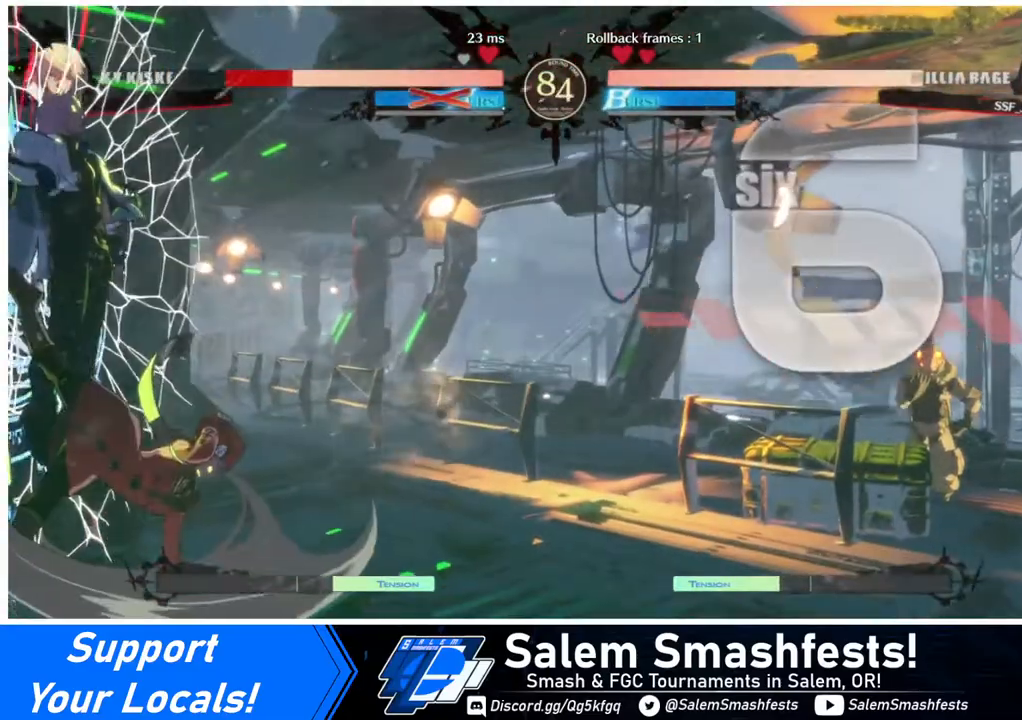
{"buttons": [], "events": []}
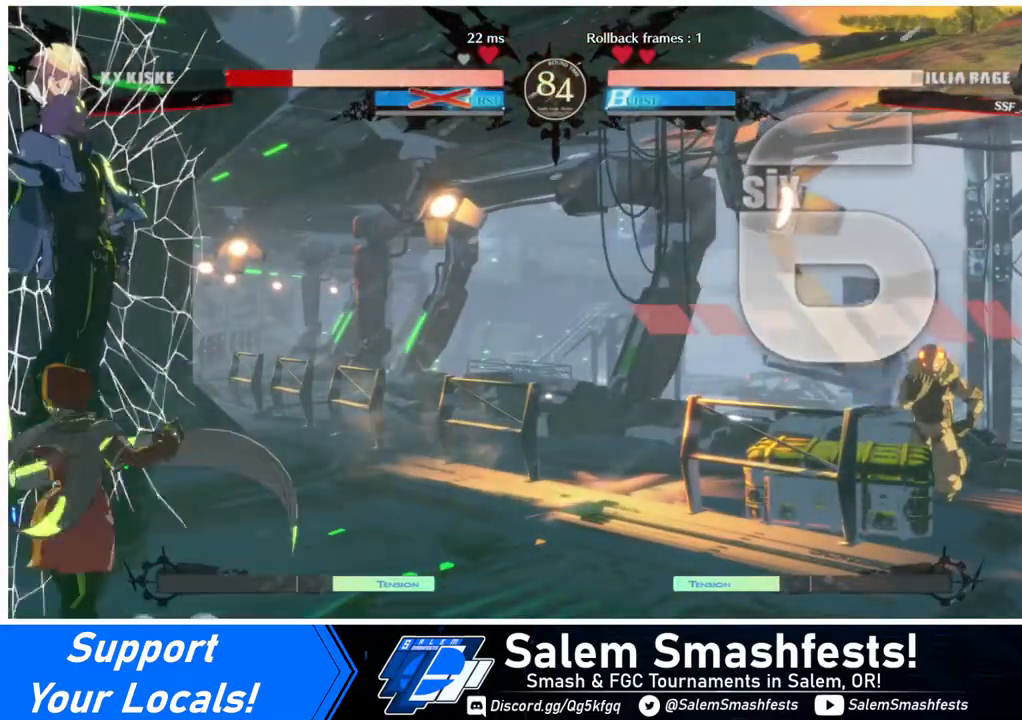
{"buttons": [], "events": []}
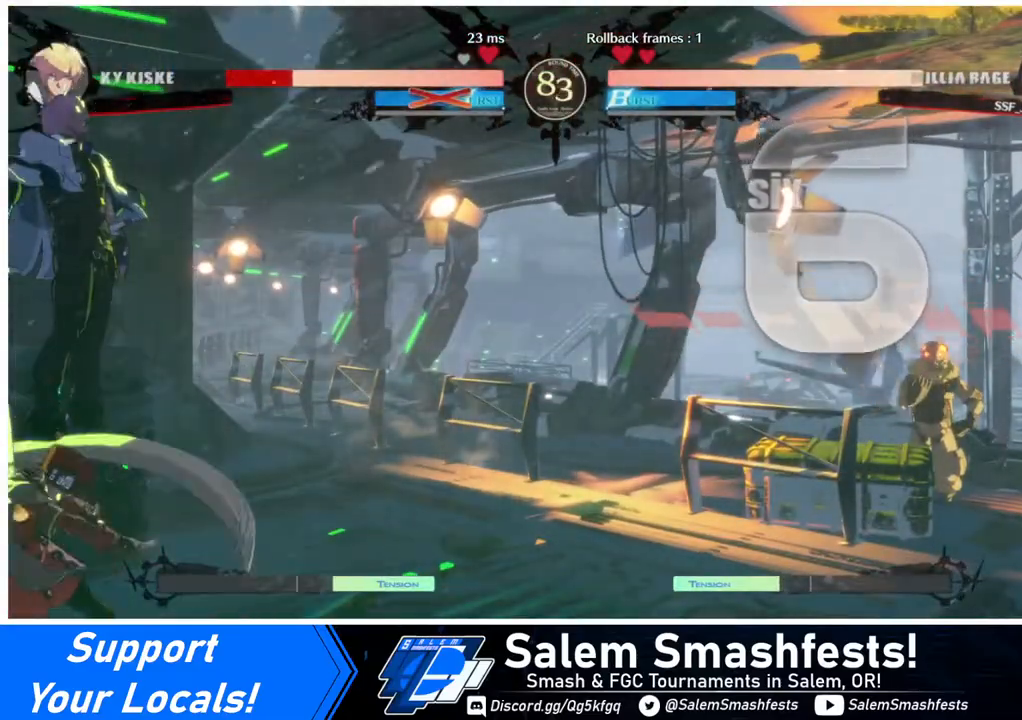
{"buttons": [], "events": [[120, "DPAD_UP", "down"], [200, "R2", "down"], [240, "DPAD_UP", "up"], [280, "R2", "up"]]}
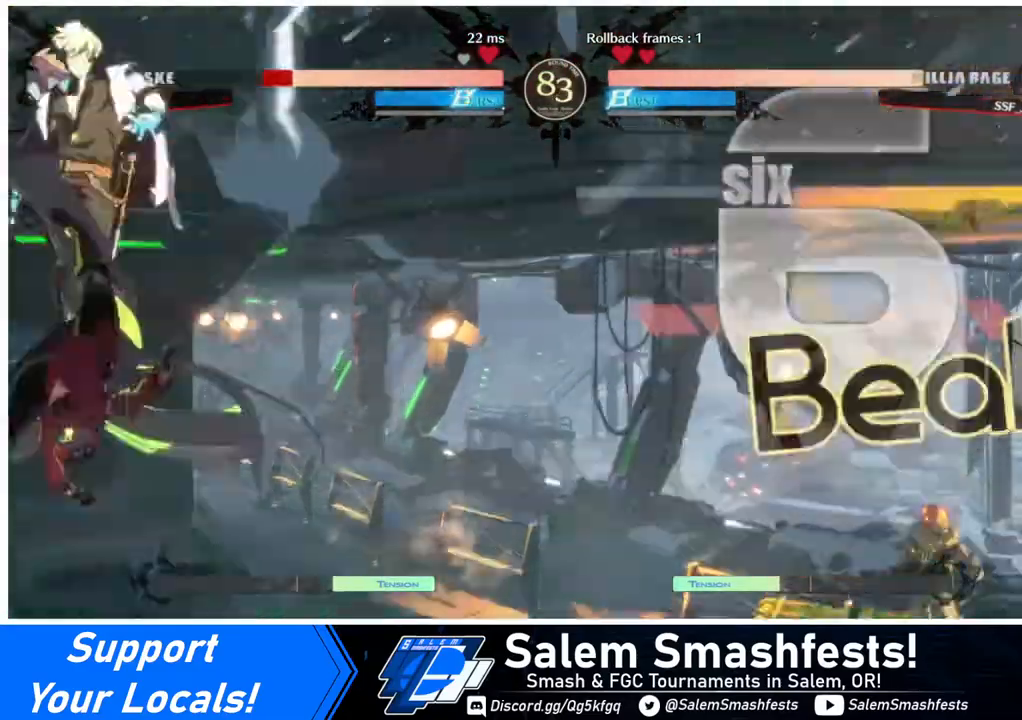
{"buttons": [], "events": []}
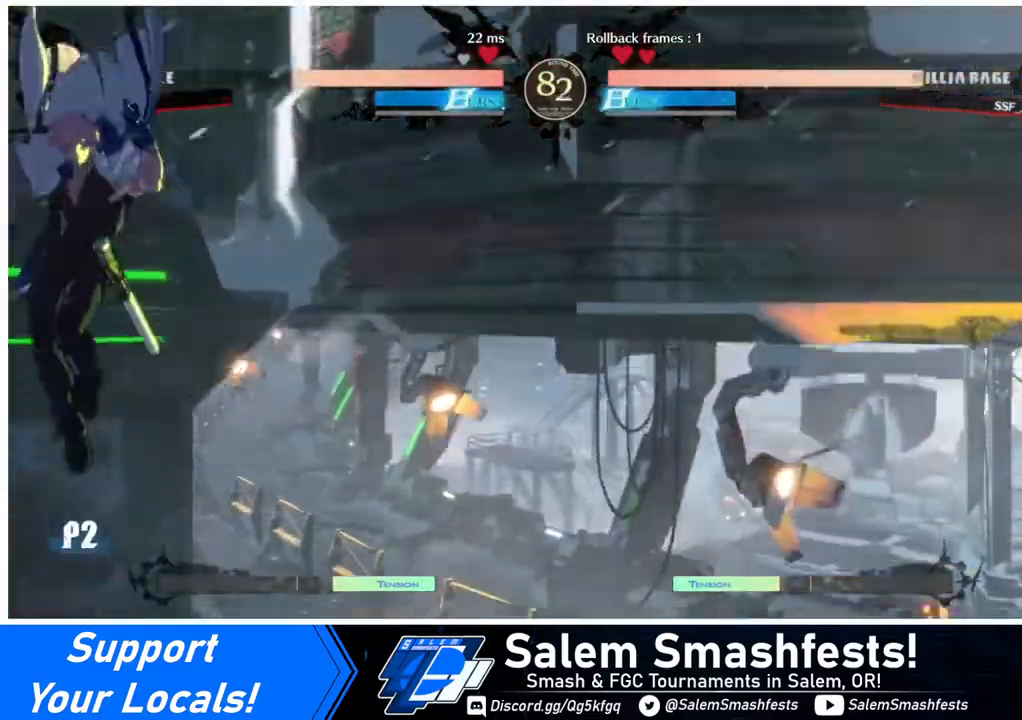
{"buttons": ["DPAD_RIGHT"], "events": [[80, "DPAD_DOWN", "down"], [80, "DPAD_LEFT", "down"], [120, "DPAD_LEFT", "up"], [160, "DPAD_DOWN", "up"], [160, "DPAD_UP", "down"], [240, "DPAD_RIGHT", "down"], [240, "R2", "down"], [280, "DPAD_UP", "up"], [280, "R2", "up"]]}
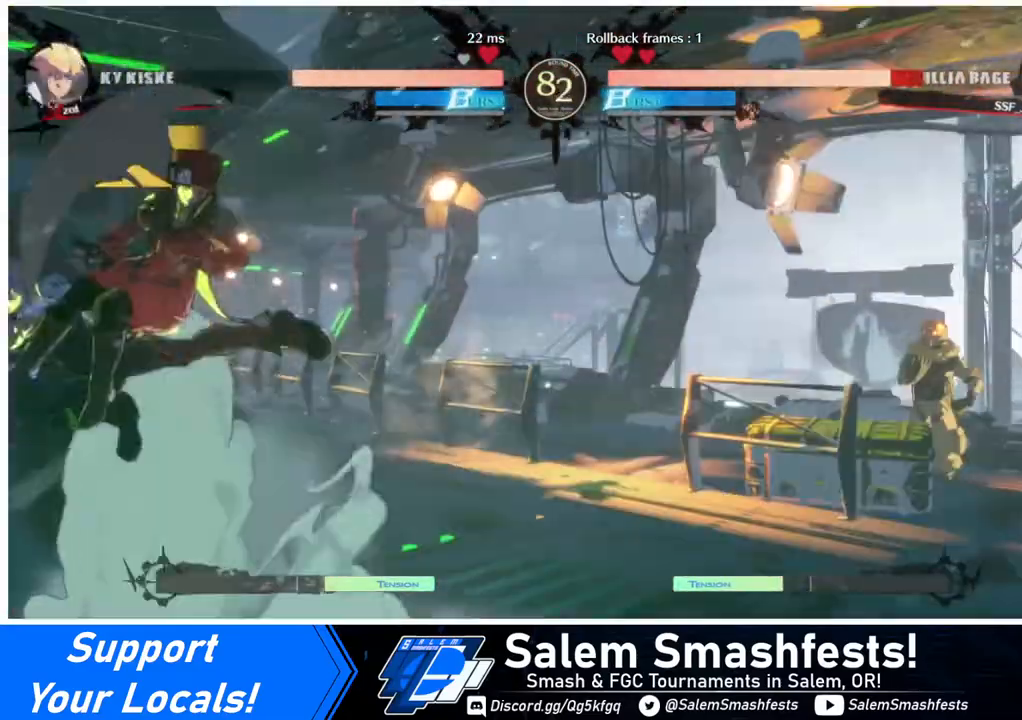
{"buttons": ["DPAD_DOWN", "DPAD_RIGHT"], "events": [[520, "DPAD_DOWN", "down"]]}
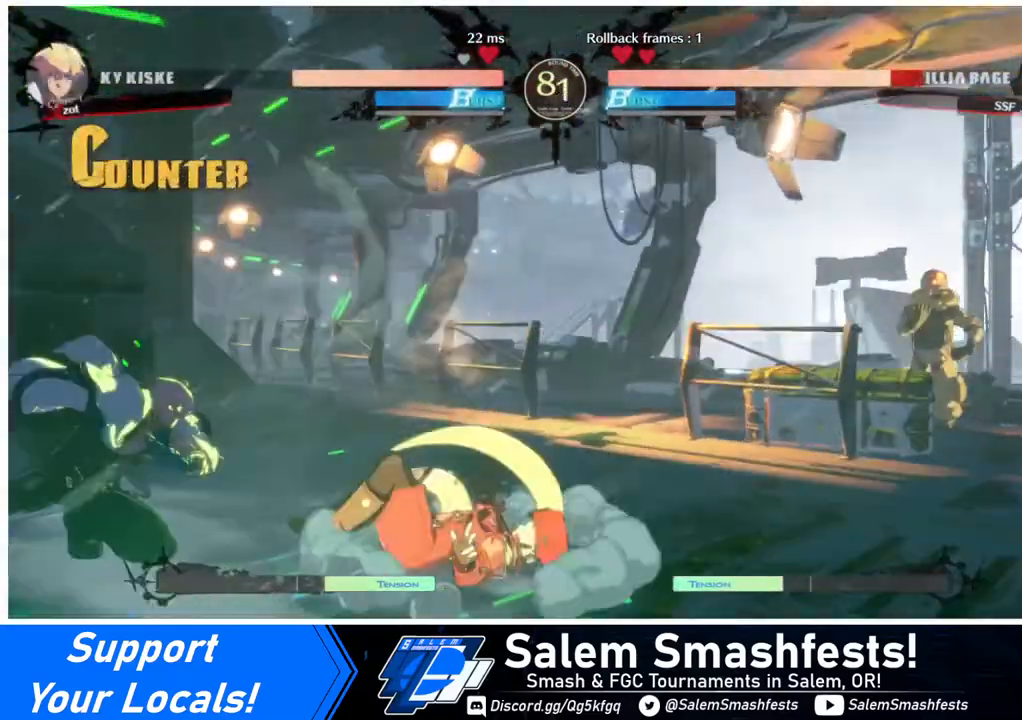
{"buttons": ["TRIANGLE", "DPAD_DOWN", "DPAD_RIGHT"], "events": [[480, "TRIANGLE", "down"]]}
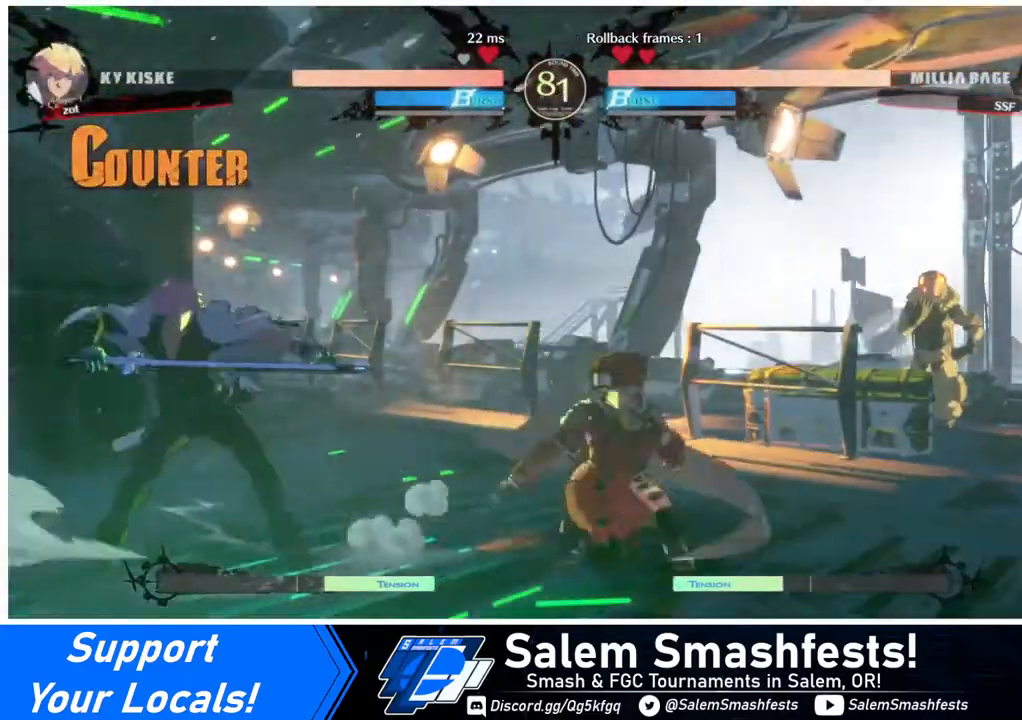
{"buttons": ["R1"], "events": [[80, "TRIANGLE", "up"], [120, "DPAD_DOWN", "up"], [160, "DPAD_RIGHT", "up"], [320, "R1", "down"]]}
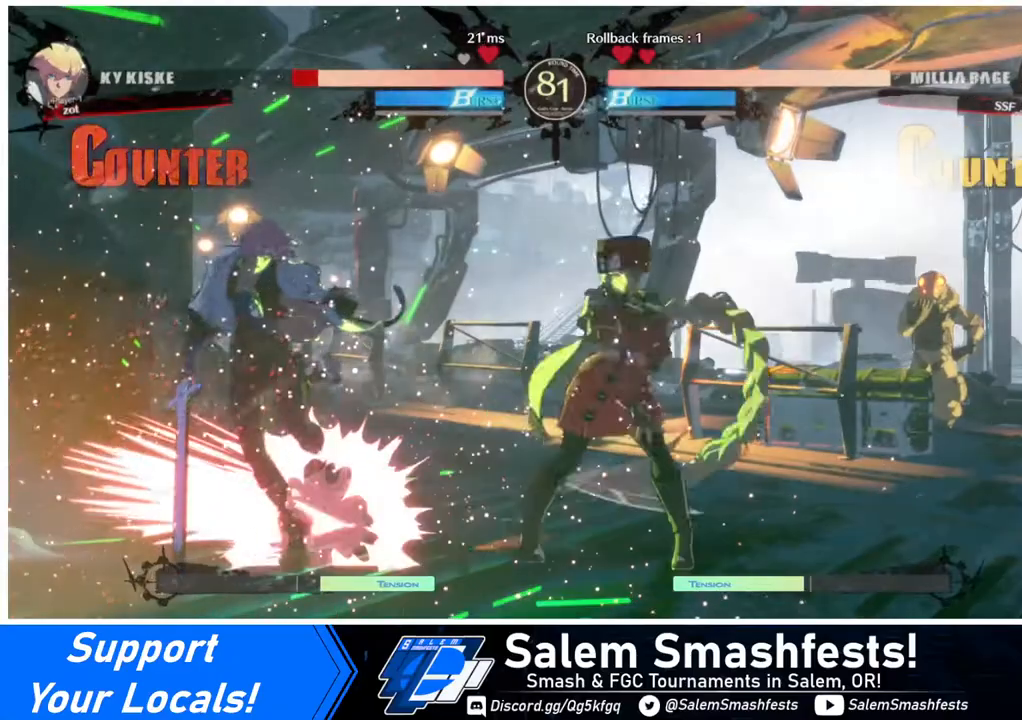
{"buttons": [], "events": [[80, "R1", "up"], [160, "DPAD_DOWN", "down"], [240, "DPAD_RIGHT", "down"], [280, "DPAD_DOWN", "up"], [320, "CROSS", "down"], [360, "DPAD_RIGHT", "up"], [480, "CROSS", "up"]]}
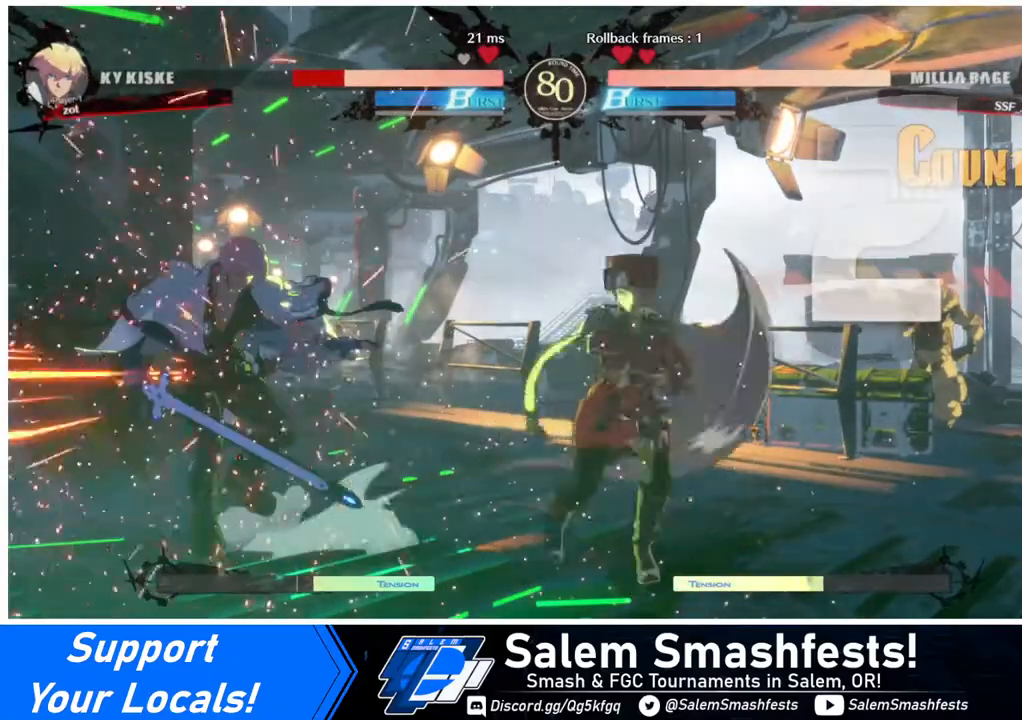
{"buttons": ["DPAD_LEFT"], "events": [[520, "DPAD_LEFT", "down"]]}
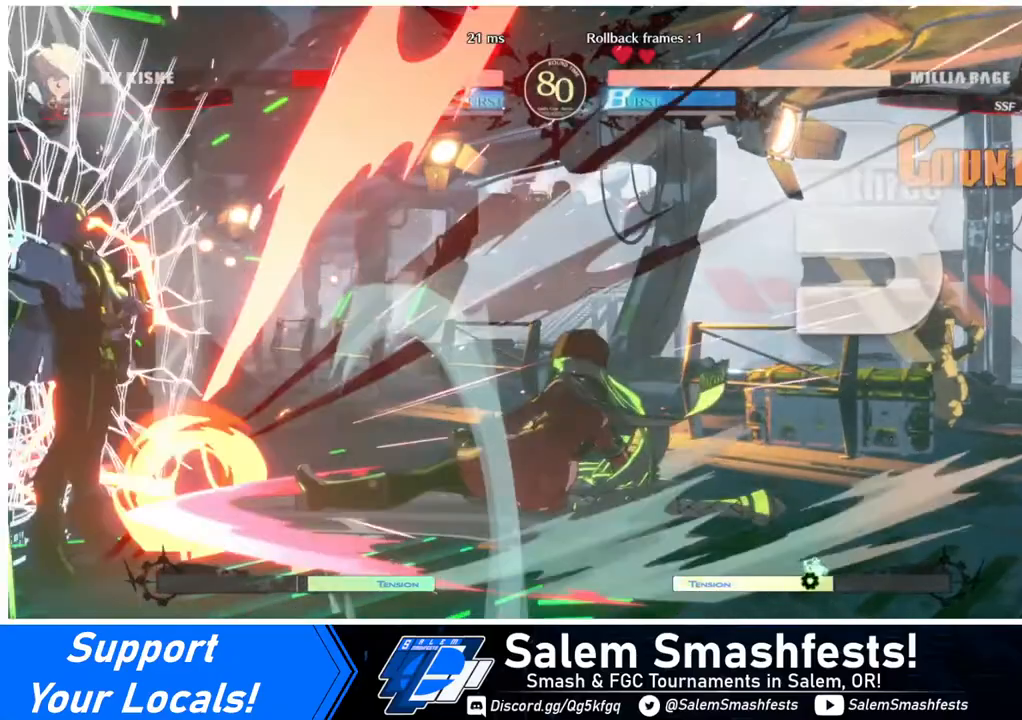
{"buttons": ["DPAD_LEFT"], "events": [[40, "L1", "down"], [80, "CIRCLE", "down"], [480, "CIRCLE", "up"], [480, "L1", "up"]]}
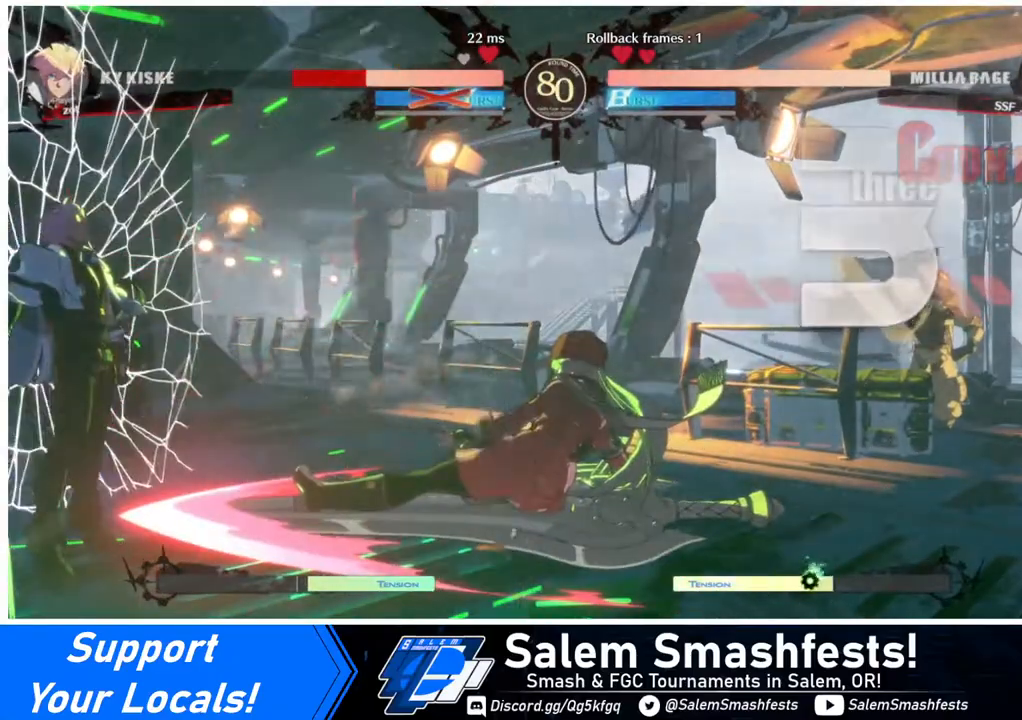
{"buttons": [], "events": [[160, "DPAD_LEFT", "up"], [280, "DPAD_DOWN", "down"], [360, "DPAD_LEFT", "down"], [400, "DPAD_DOWN", "up"], [400, "DPAD_LEFT", "up"], [440, "DPAD_DOWN", "down"], [520, "DPAD_DOWN", "up"]]}
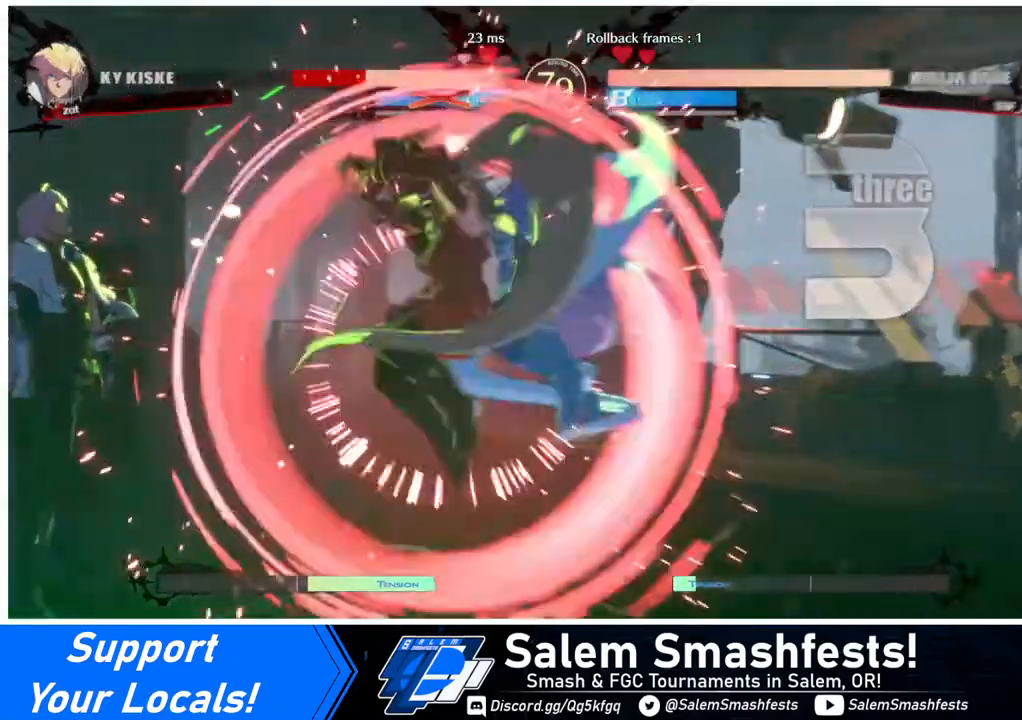
{"buttons": ["DPAD_DOWN"], "events": [[440, "DPAD_DOWN", "down"]]}
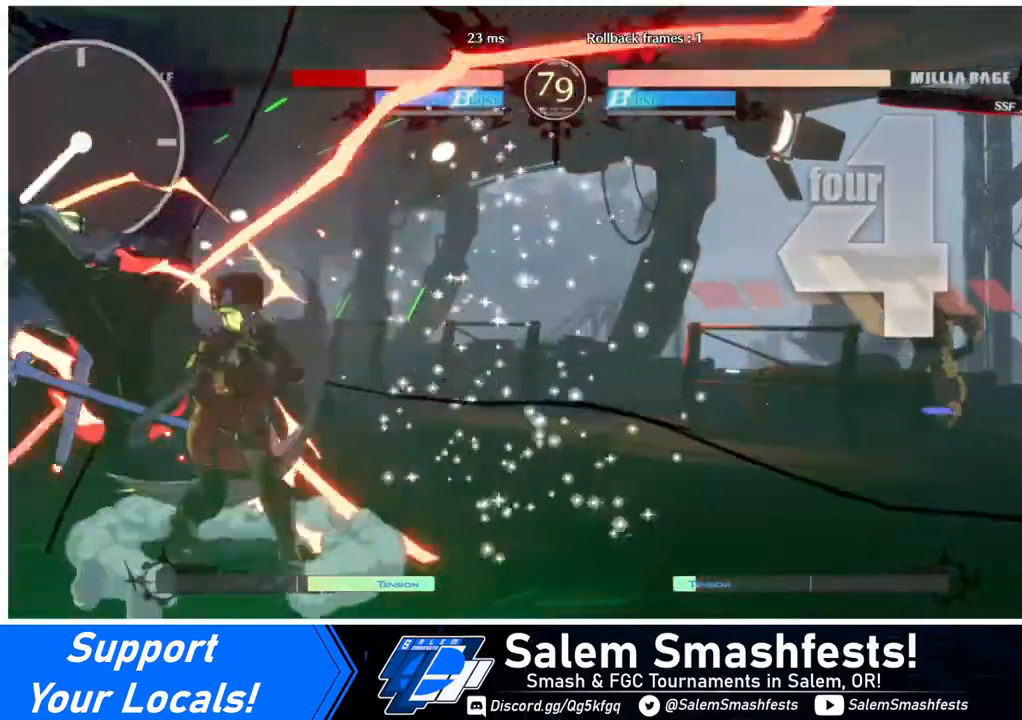
{"buttons": ["CROSS", "DPAD_RIGHT"], "events": [[40, "R1", "down"], [160, "DPAD_DOWN", "up"], [240, "DPAD_DOWN", "down"], [240, "R1", "up"], [320, "DPAD_RIGHT", "down"], [360, "DPAD_DOWN", "up"], [400, "CROSS", "down"]]}
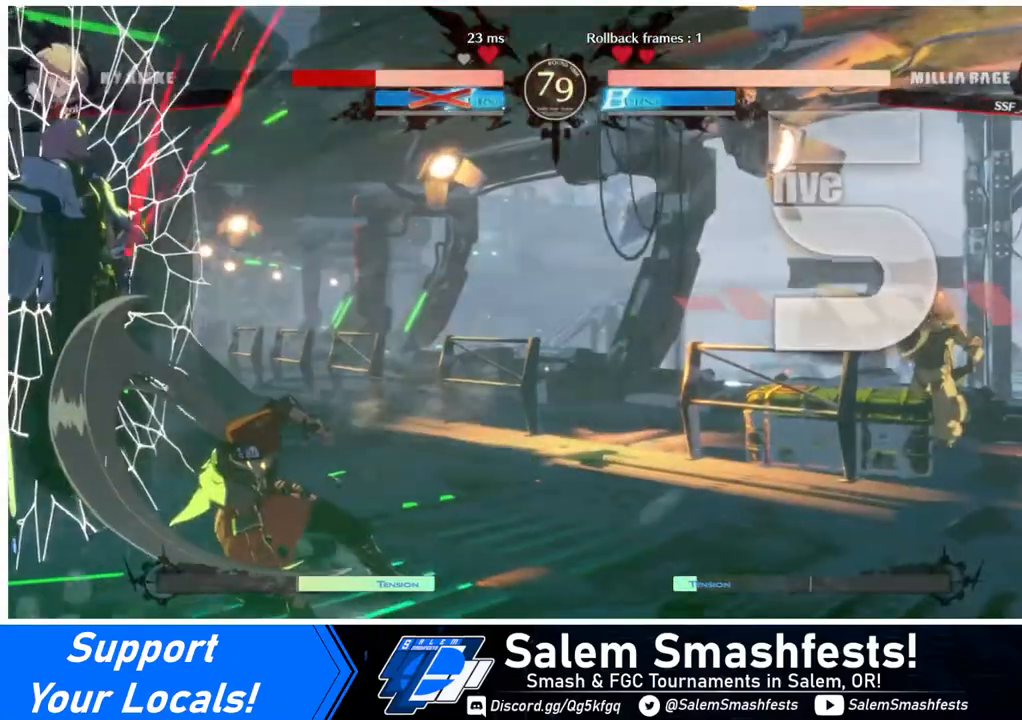
{"buttons": [], "events": [[40, "CROSS", "up"], [40, "DPAD_RIGHT", "up"], [120, "DPAD_LEFT", "down"], [320, "DPAD_LEFT", "up"]]}
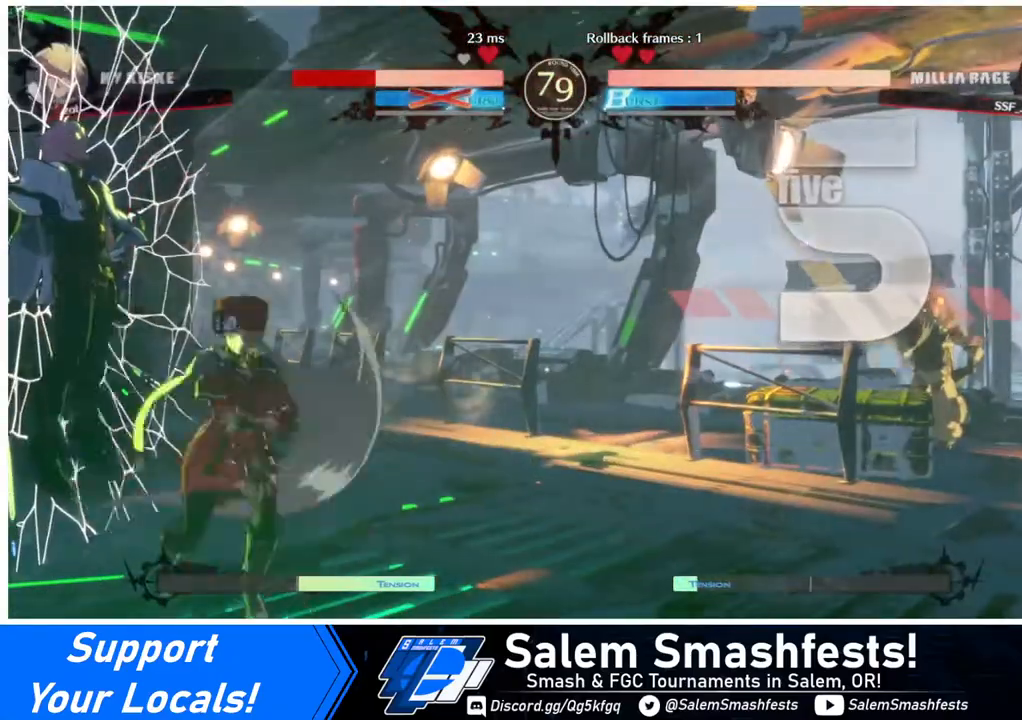
{"buttons": [], "events": []}
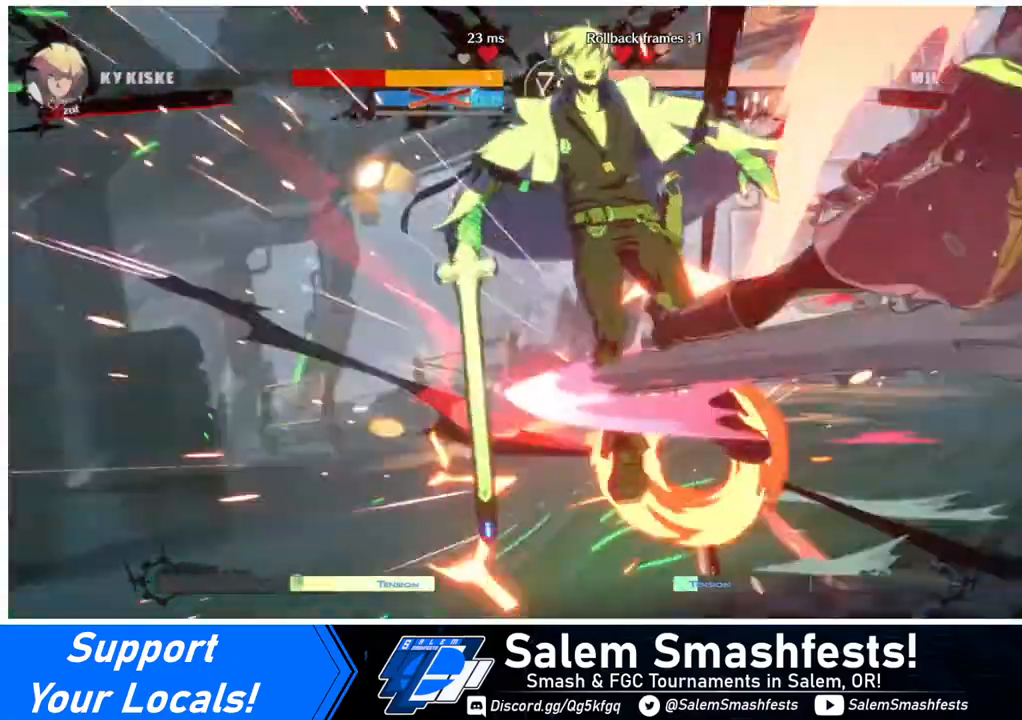
{"buttons": [], "events": []}
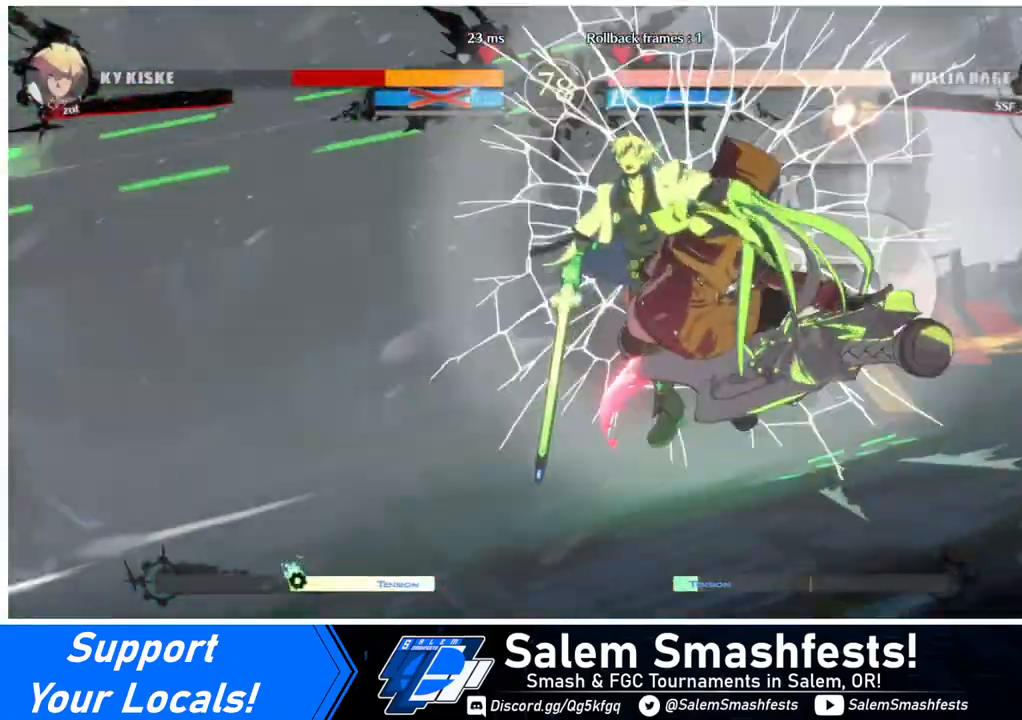
{"buttons": [], "events": []}
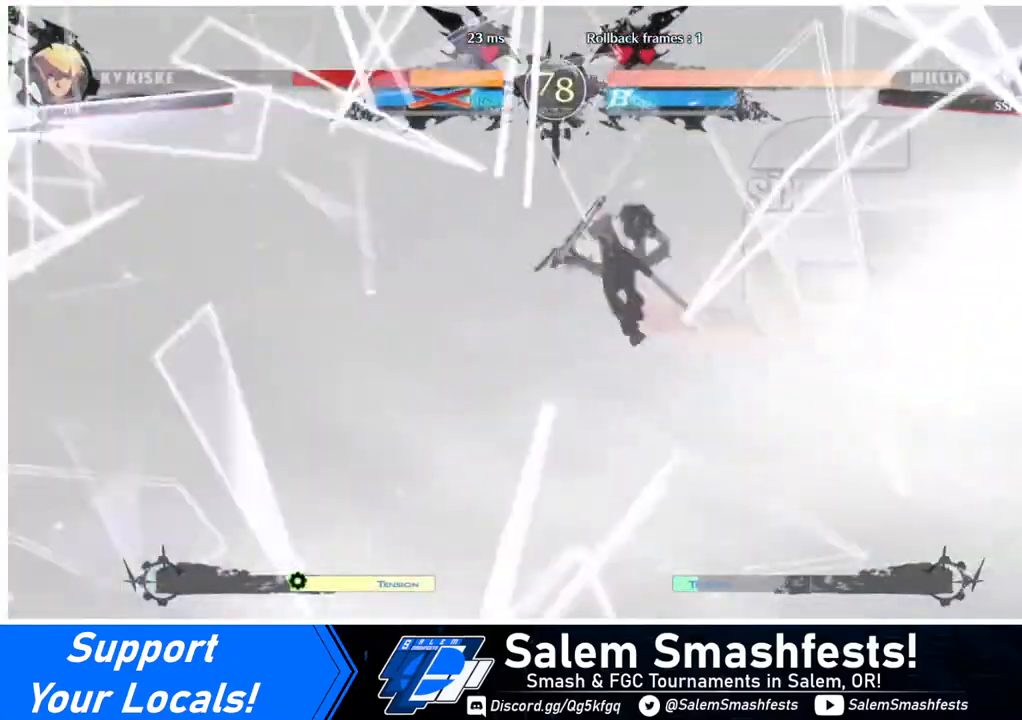
{"buttons": [], "events": []}
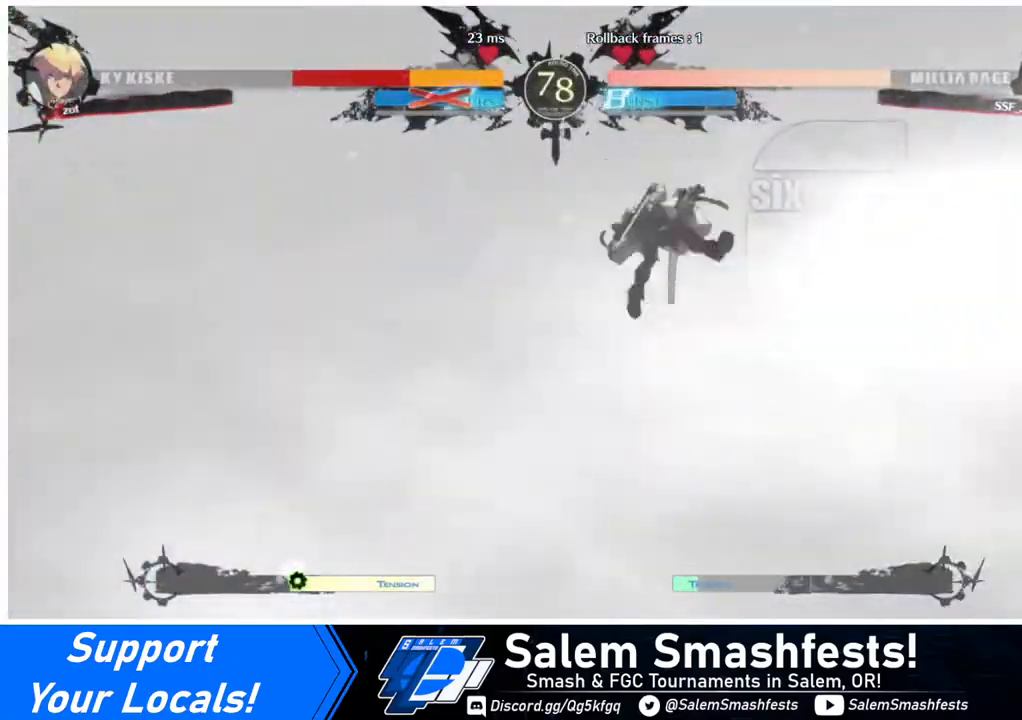
{"buttons": ["SQUARE", "TRIANGLE", "R1", "DPAD_RIGHT"], "events": [[280, "DPAD_LEFT", "down"], [320, "DPAD_DOWN", "down"], [320, "DPAD_LEFT", "up"], [440, "DPAD_DOWN", "up"], [440, "DPAD_RIGHT", "down"], [520, "R1", "down"], [520, "SQUARE", "down"], [520, "TRIANGLE", "down"]]}
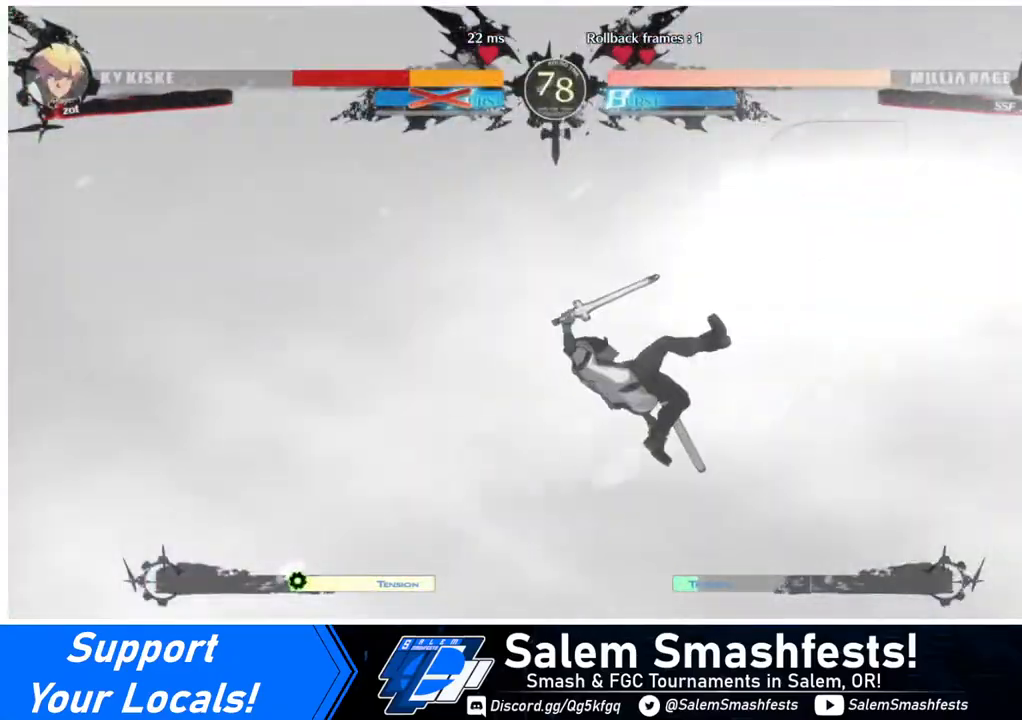
{"buttons": ["SQUARE", "TRIANGLE", "R1", "DPAD_DOWN", "DPAD_RIGHT"]}
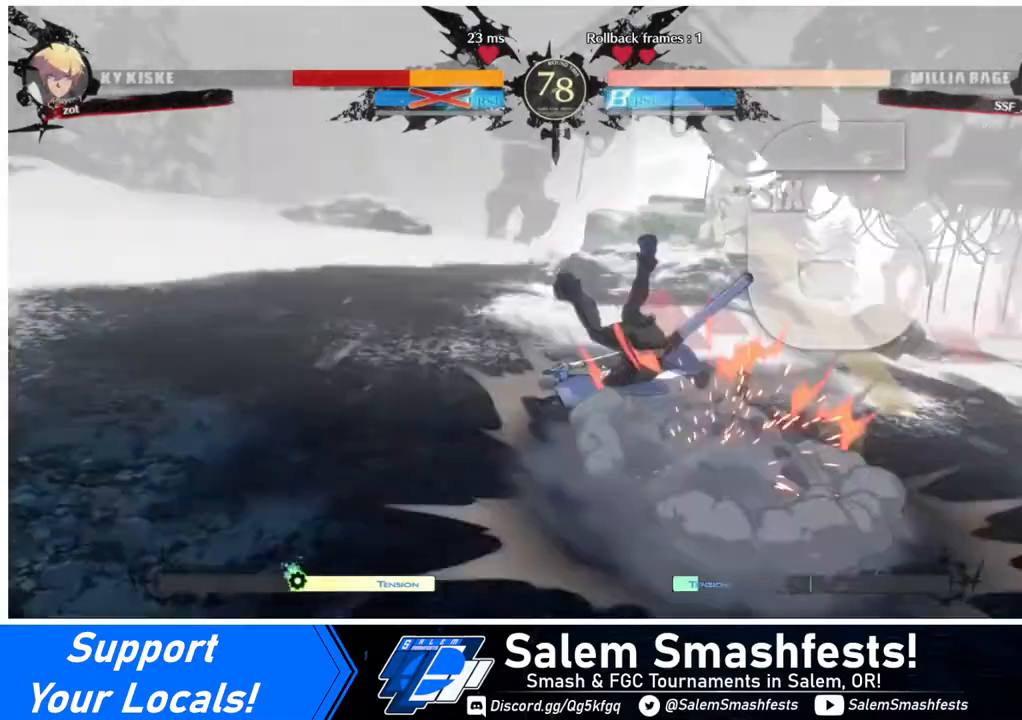
{"buttons": ["DPAD_RIGHT"], "events": [[40, "DPAD_DOWN", "up"], [120, "DPAD_RIGHT", "up"], [120, "R1", "up"], [120, "SQUARE", "up"], [120, "TRIANGLE", "up"], [160, "DPAD_LEFT", "down"], [240, "DPAD_DOWN", "down"], [400, "DPAD_DOWN", "up"], [400, "DPAD_LEFT", "up"], [400, "DPAD_RIGHT", "down"]]}
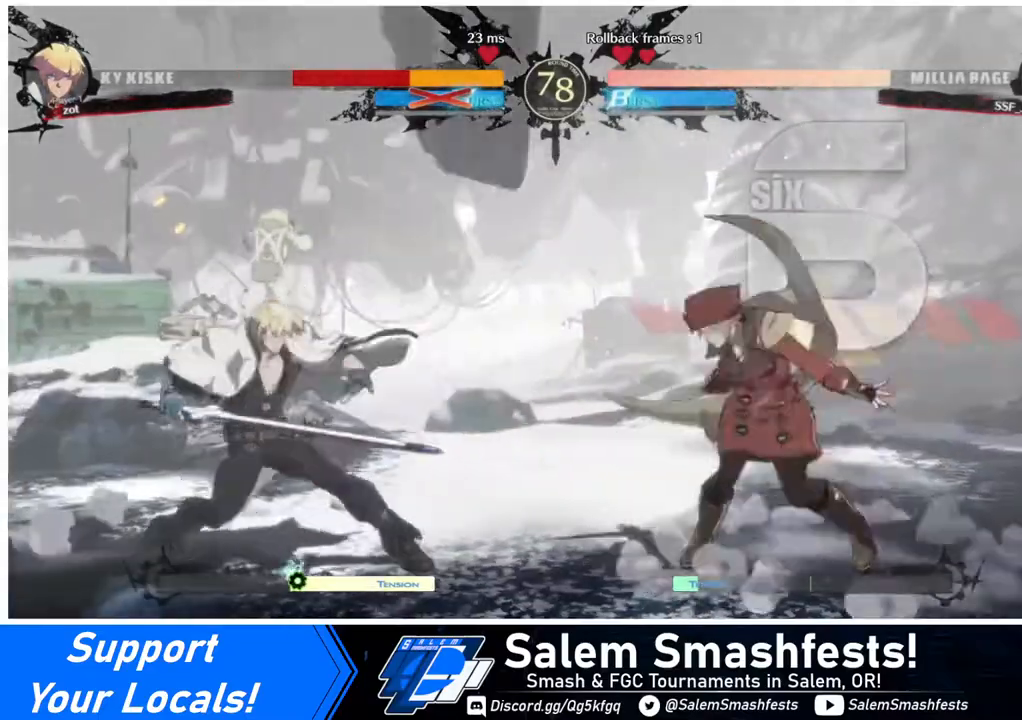
{"buttons": ["DPAD_RIGHT"], "events": [[40, "DPAD_RIGHT", "up"], [440, "DPAD_RIGHT", "down"]]}